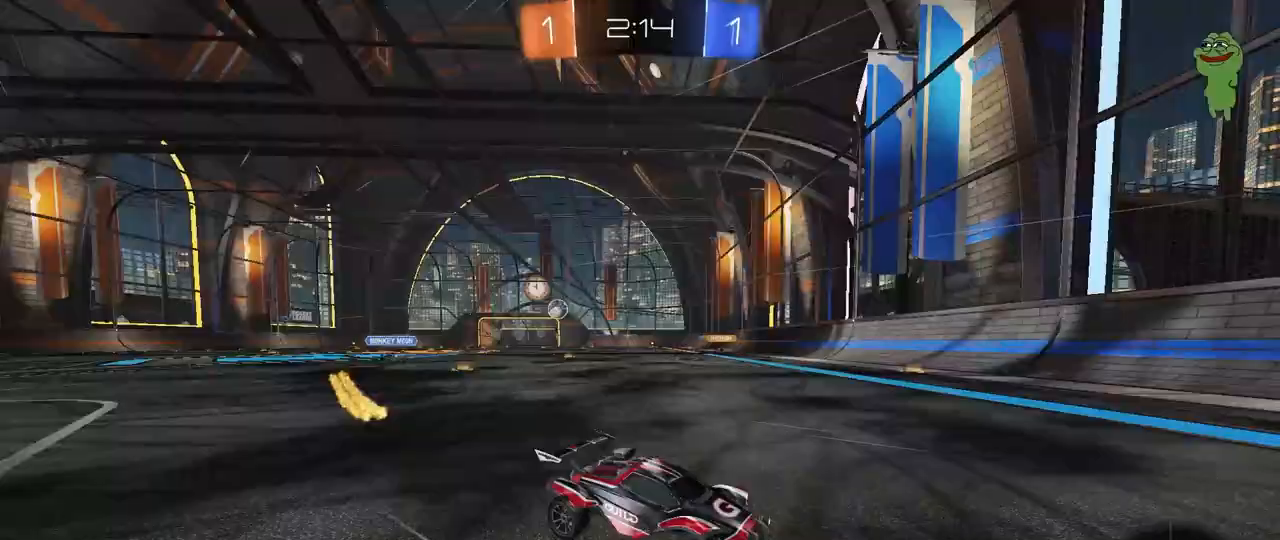
Gameplay with keyboard and mouse; each line is a JSON object with the keys and mouse buttons held at the frame after it. "events" lists presses ("down") and releases ("up") of "1", "2", "3", "4", "5", "a", "alt", "c", "caps_lock", "ctrl", "d", "e", "f", "g", "q", "r", "s", "shift", "space", "t", "tab", "v", "w", "x", "z", "mouse_left", "mouse_wheel" and "mouse_right" between this image and that frame as [ms after this image, input, new state], when the widget could be followed in between. "mouse_left", "mouse_wheel", "mouse_right" = the "left", "wheel", "right" buttons of the "mouse" list. No other keys are recorded. "wheel" means that the mouse wheel is clicked or scrolled. "mouse_move" is the direction in which the mouse moves at that frame (one of eight, or "still"), when it could be read.
{"keys": ["a", "w"], "mouse": [], "mouse_move": "still", "events": [[183, "shift", "up"]]}
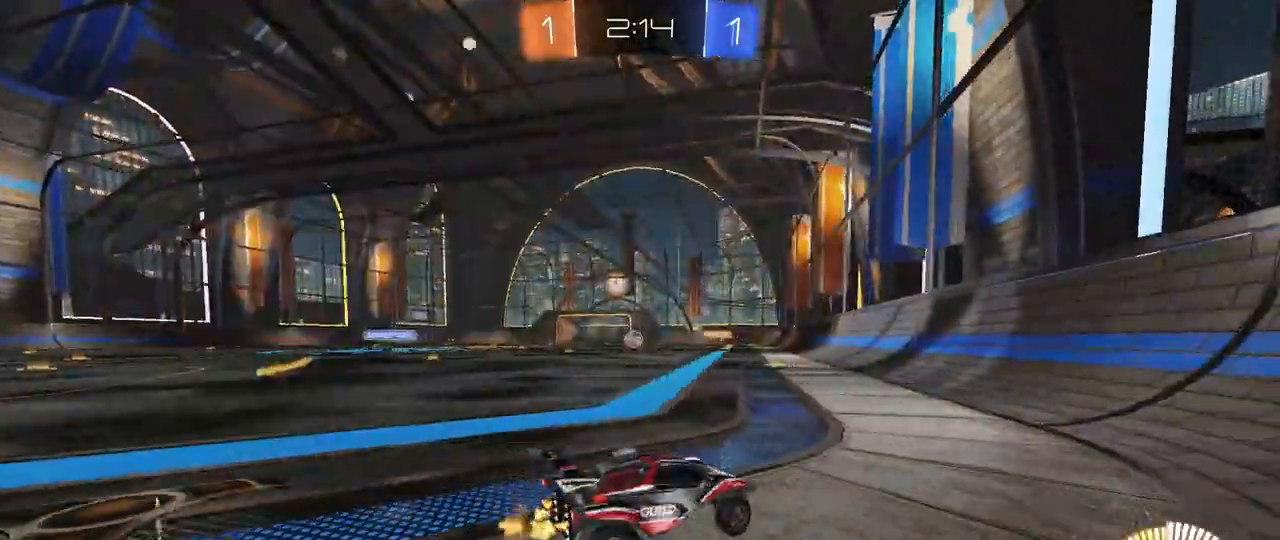
{"keys": ["w"], "mouse": [], "mouse_move": "still", "events": [[117, "shift", "down"], [150, "shift", "up"], [433, "a", "up"]]}
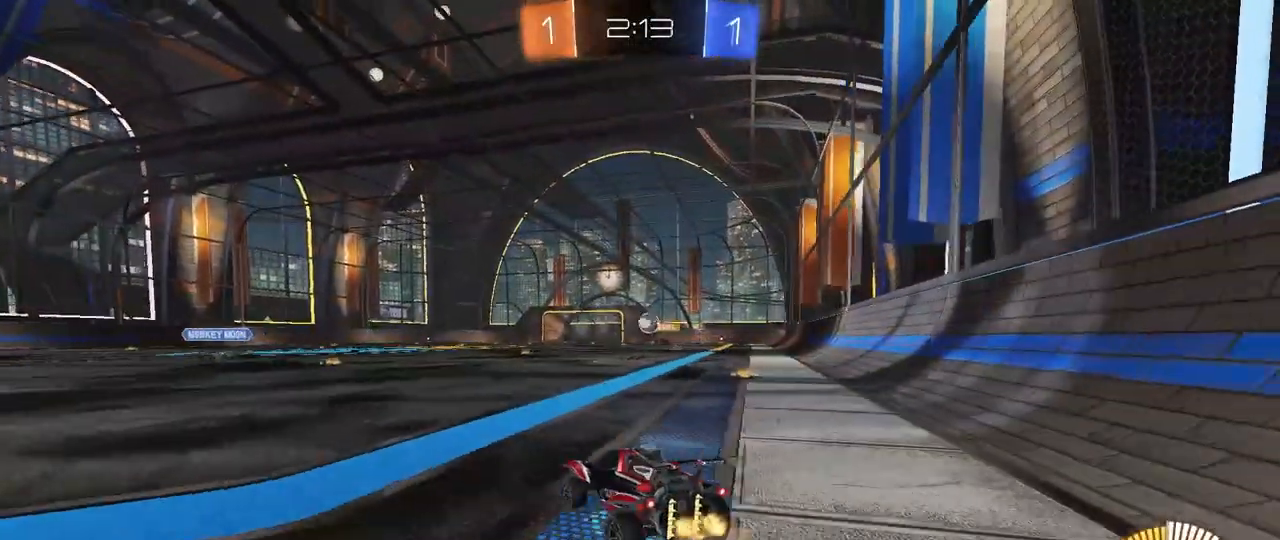
{"keys": ["d", "w"], "mouse": [], "mouse_move": "still", "events": [[33, "d", "down"]]}
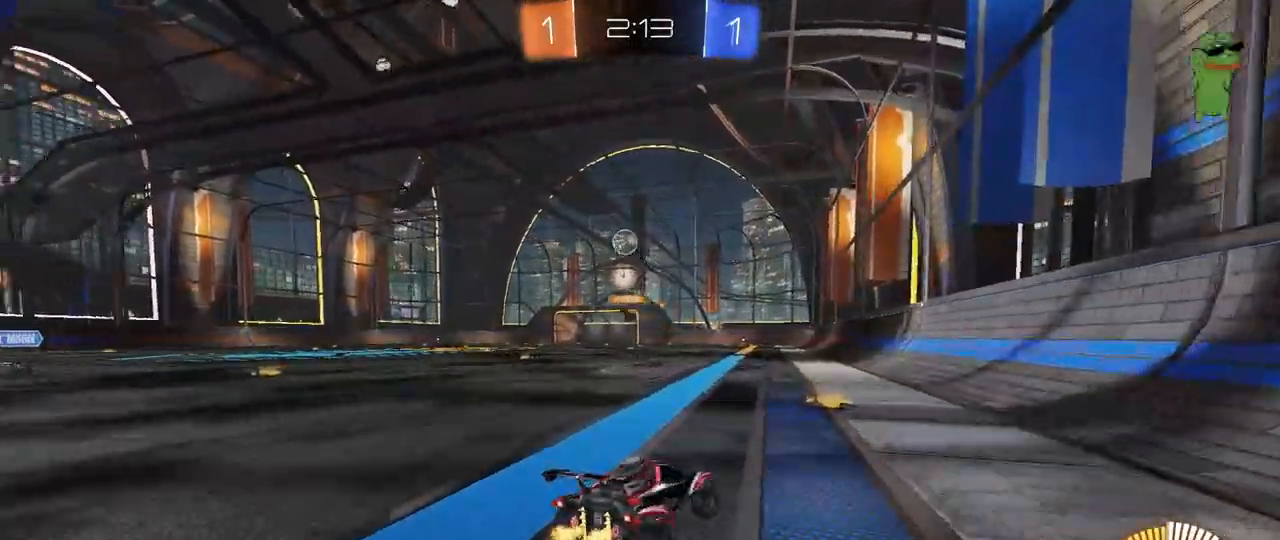
{"keys": ["a", "shift", "w"], "mouse": ["left", "right"], "mouse_move": "still", "events": [[100, "a", "down"], [100, "d", "up"], [333, "a", "up"], [433, "d", "down"], [433, "mouse_left", "down"], [433, "mouse_right", "down"], [467, "a", "down"], [467, "d", "up"], [467, "shift", "down"]]}
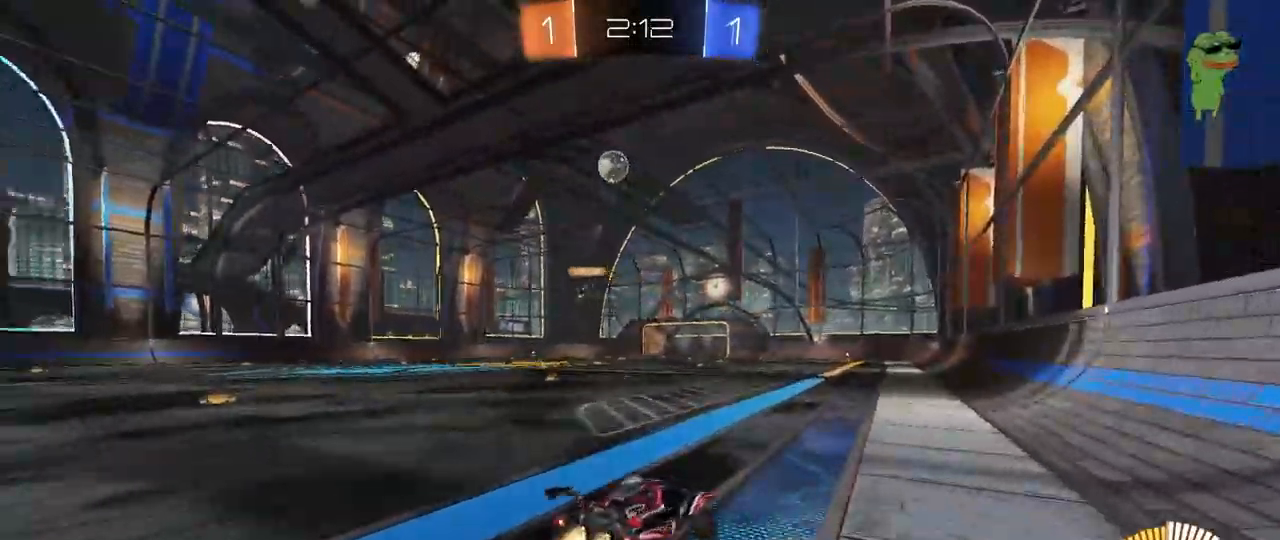
{"keys": ["a", "shift"], "mouse": [], "mouse_move": "still", "events": [[117, "s", "down"], [117, "w", "up"], [200, "mouse_left", "up"], [250, "mouse_right", "up"], [433, "s", "up"]]}
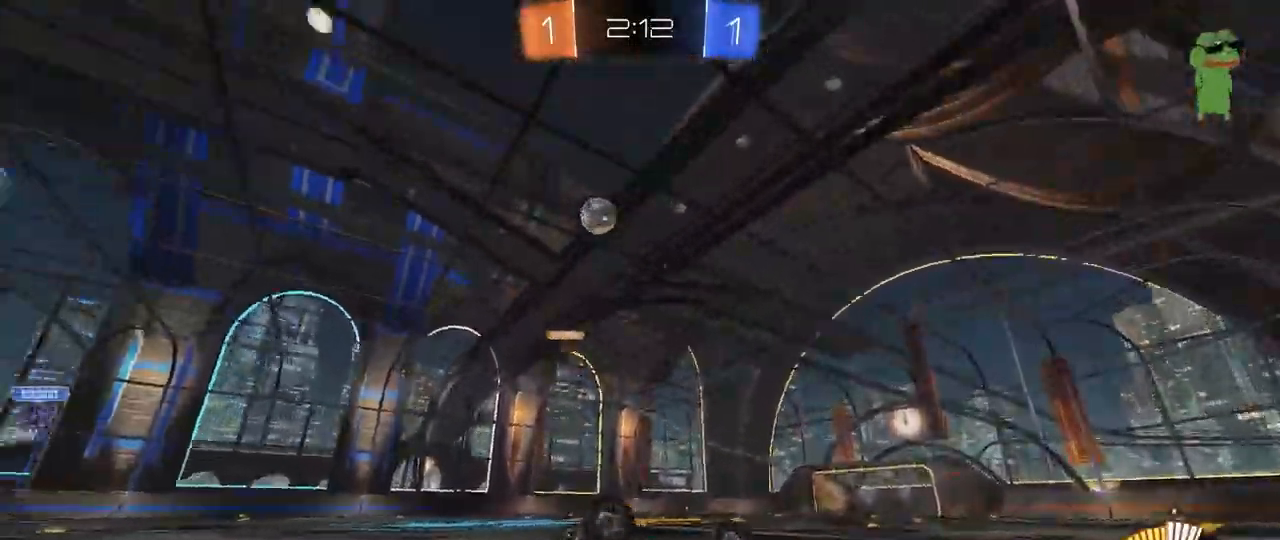
{"keys": [], "mouse": [], "mouse_move": "still", "events": [[167, "s", "down"], [317, "s", "up"], [400, "a", "up"], [400, "shift", "up"]]}
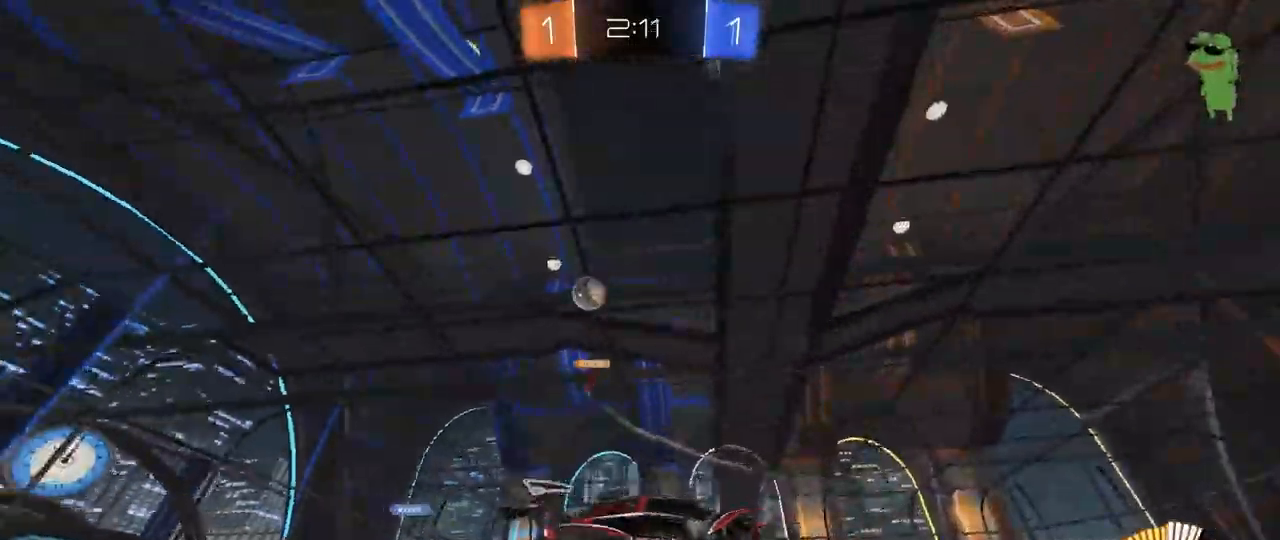
{"keys": ["a", "w"], "mouse": [], "mouse_move": "still", "events": [[150, "w", "down"], [233, "a", "down"]]}
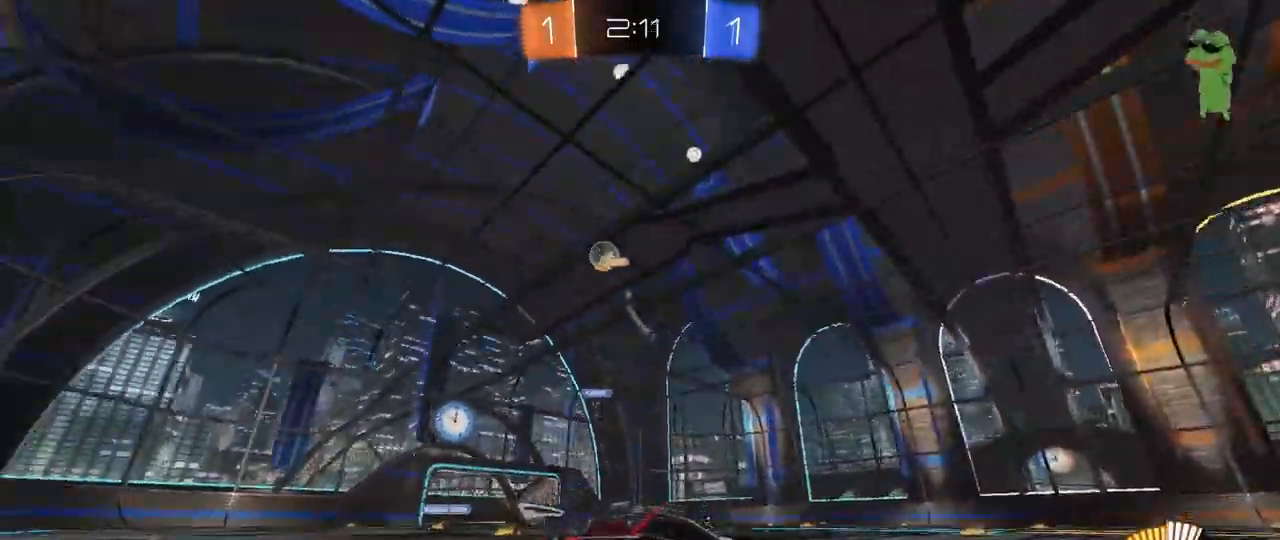
{"keys": ["a", "shift", "w"], "mouse": [], "mouse_move": "still", "events": [[200, "a", "up"], [400, "a", "down"], [400, "shift", "down"]]}
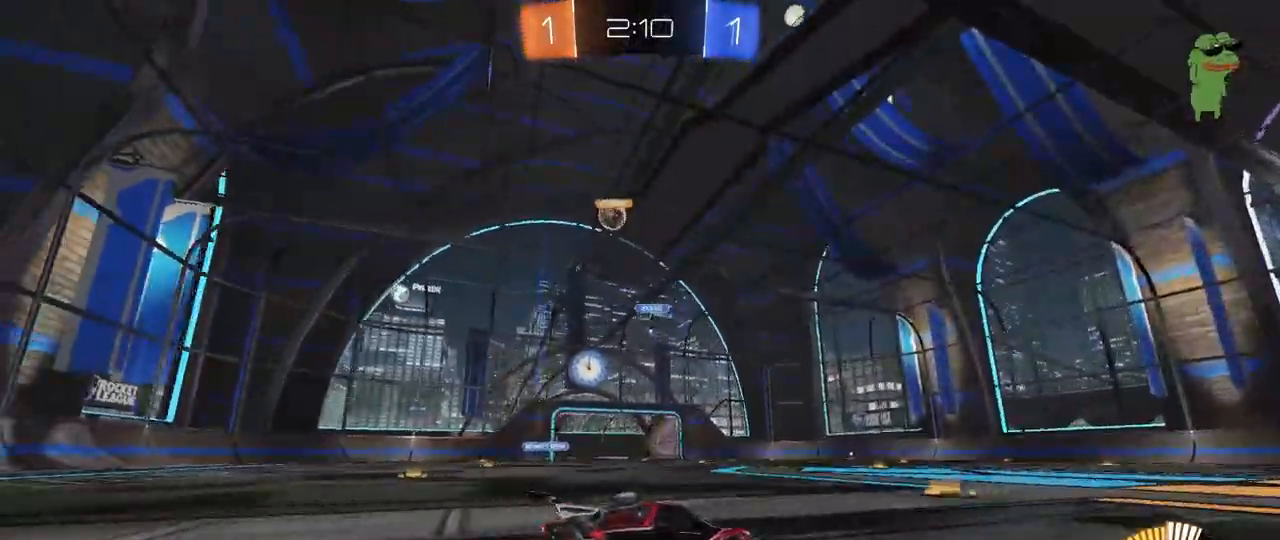
{"keys": ["a", "w"], "mouse": [], "mouse_move": "still", "events": [[33, "shift", "up"], [183, "w", "up"], [267, "a", "up"], [450, "a", "down"], [500, "w", "down"]]}
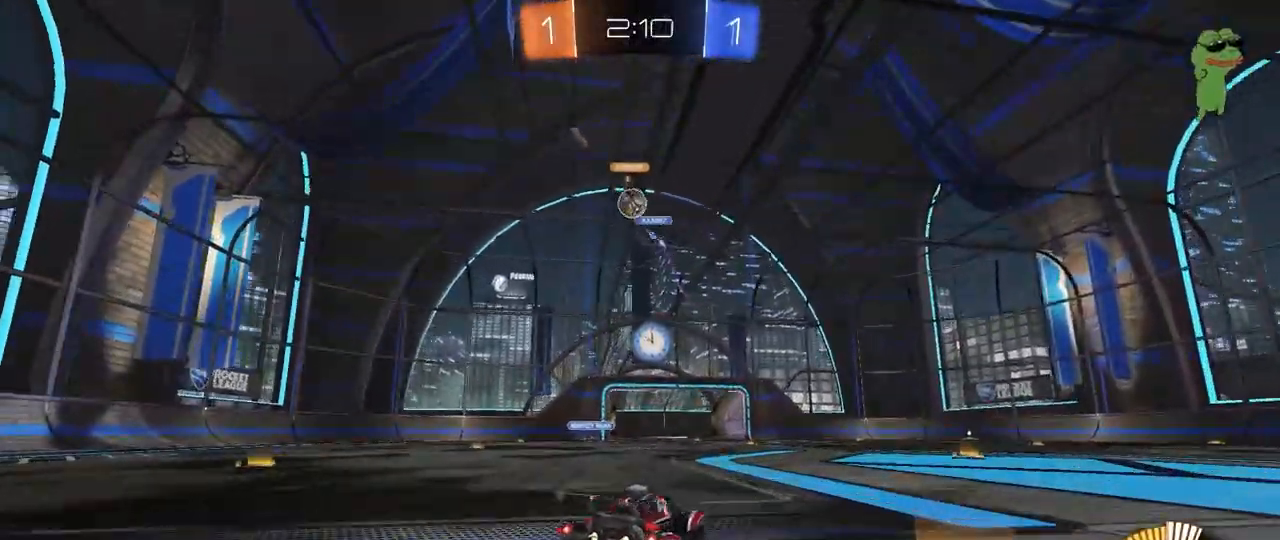
{"keys": ["a", "w"], "mouse": ["left"], "mouse_move": "still", "events": [[233, "shift", "down"], [333, "shift", "up"], [433, "mouse_left", "down"]]}
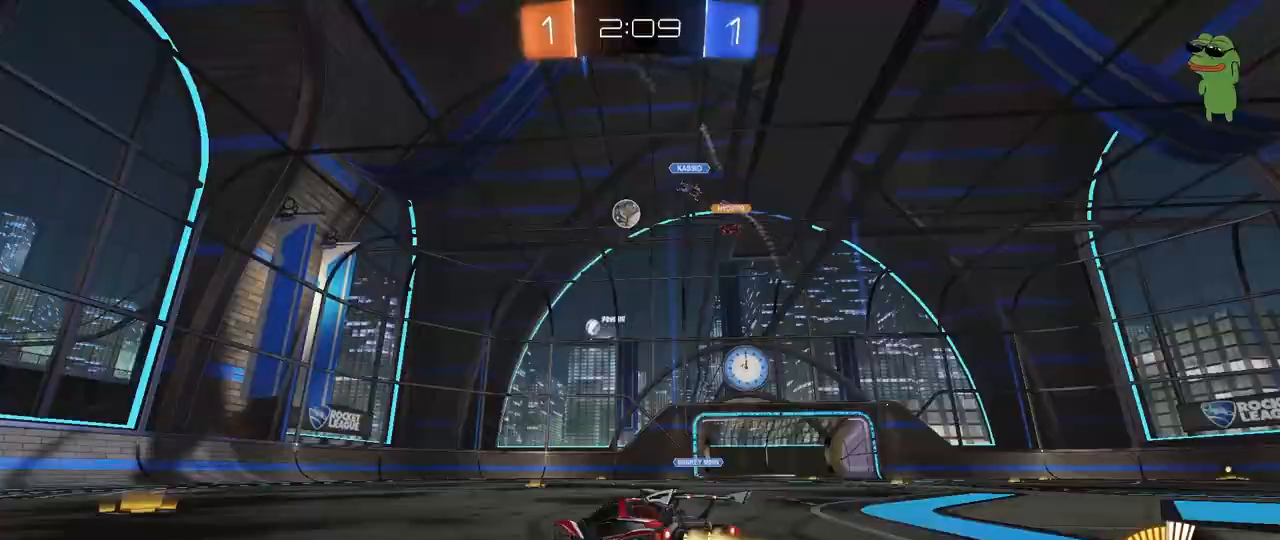
{"keys": ["w"], "mouse": [], "mouse_move": "still", "events": [[17, "a", "up"], [17, "d", "down"], [200, "a", "down"], [200, "d", "up"], [400, "mouse_left", "up"], [483, "a", "up"]]}
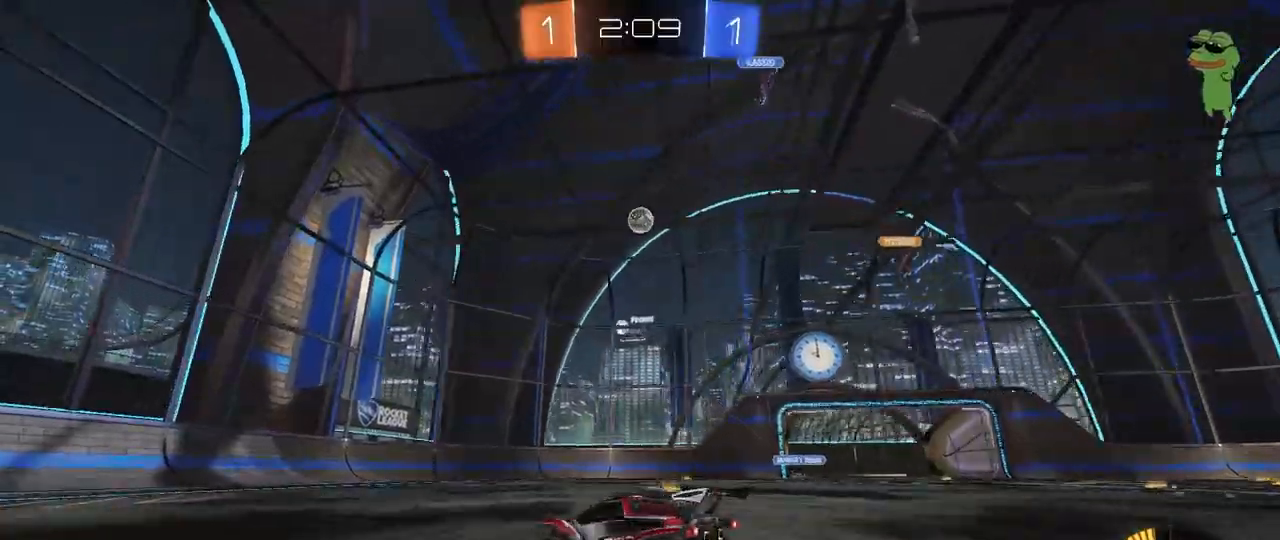
{"keys": ["d", "w"], "mouse": [], "mouse_move": "still", "events": [[83, "d", "down"], [183, "d", "up"], [450, "d", "down"]]}
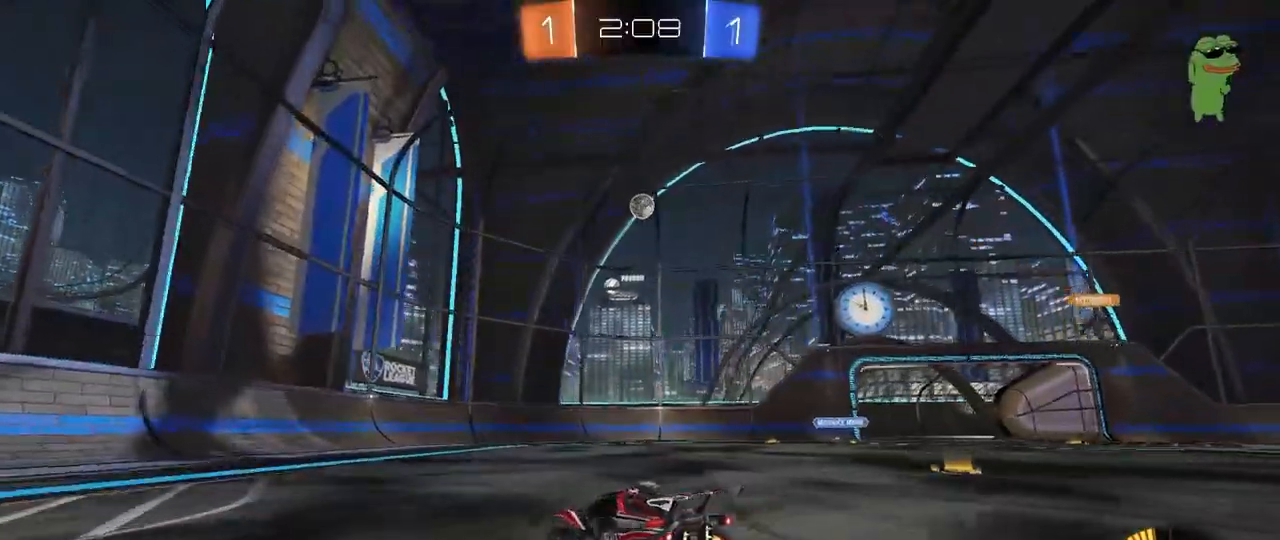
{"keys": ["d", "w"], "mouse": ["left"], "mouse_move": "still", "events": [[50, "d", "up"], [133, "d", "down"], [333, "mouse_left", "down"]]}
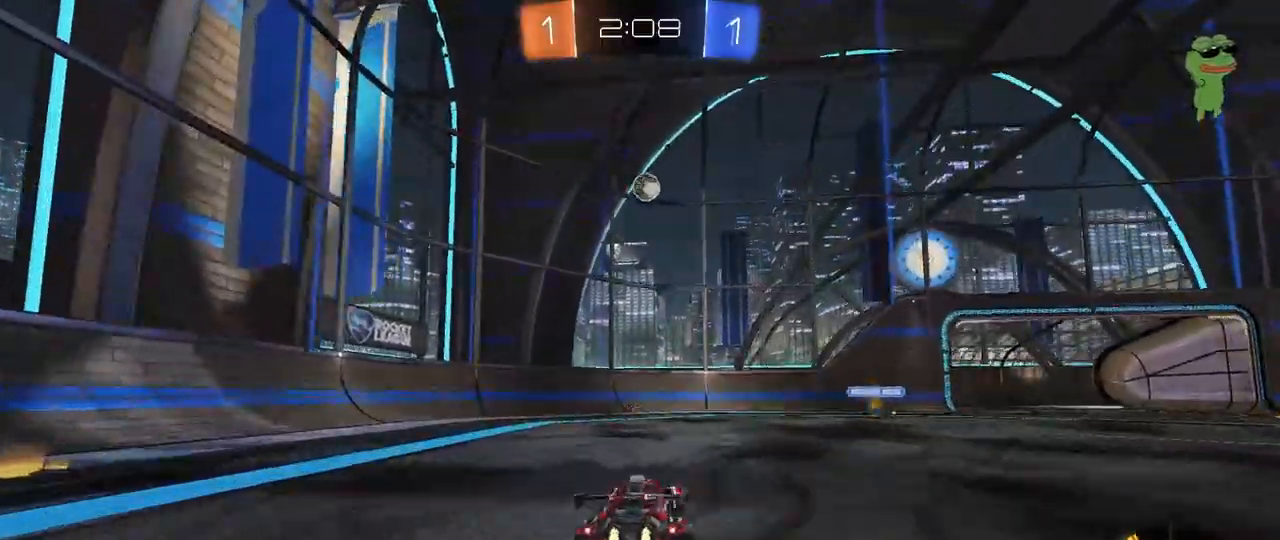
{"keys": ["w"], "mouse": ["left", "right"], "mouse_move": "down-left", "events": [[17, "mouse_right", "down"], [17, "w", "up"], [117, "s", "down"], [150, "a", "down"], [200, "d", "up"], [200, "mouse_right", "up"], [200, "shift", "down"], [250, "s", "up"], [300, "a", "up"], [300, "shift", "up"], [400, "mouse_right", "down"], [483, "w", "down"]]}
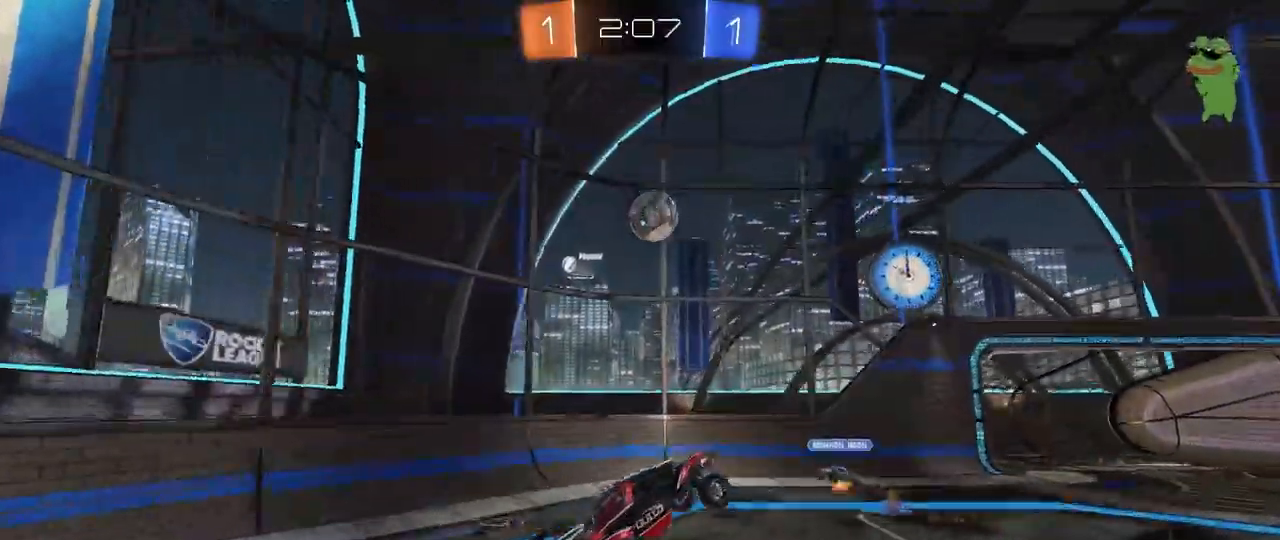
{"keys": ["d", "shift"], "mouse": ["left"], "mouse_move": "still", "events": [[33, "a", "down"], [33, "mouse_right", "up"], [133, "d", "down"], [183, "a", "up"], [183, "w", "up"], [317, "shift", "down"]]}
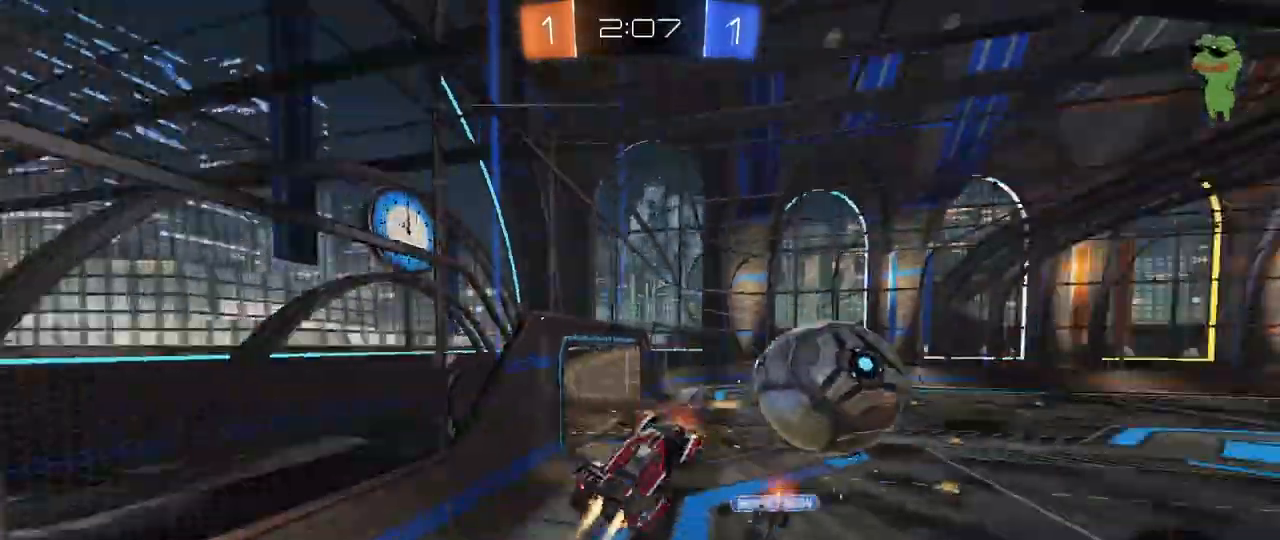
{"keys": ["d", "w"], "mouse": [], "mouse_move": "still", "events": [[100, "mouse_left", "up"], [150, "shift", "up"], [200, "w", "down"], [233, "a", "down"], [233, "d", "up"], [433, "a", "up"], [433, "d", "down"]]}
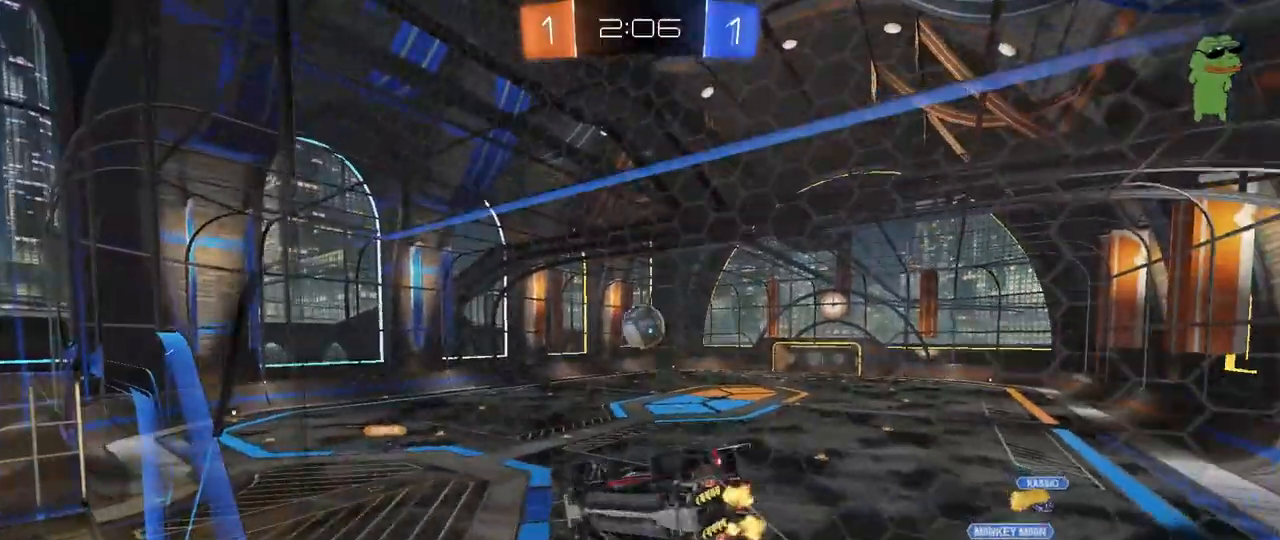
{"keys": ["a", "s", "shift"], "mouse": ["right"], "mouse_move": "still", "events": [[400, "d", "up"], [400, "mouse_right", "down"], [400, "w", "up"], [433, "a", "down"], [433, "s", "down"], [433, "shift", "down"]]}
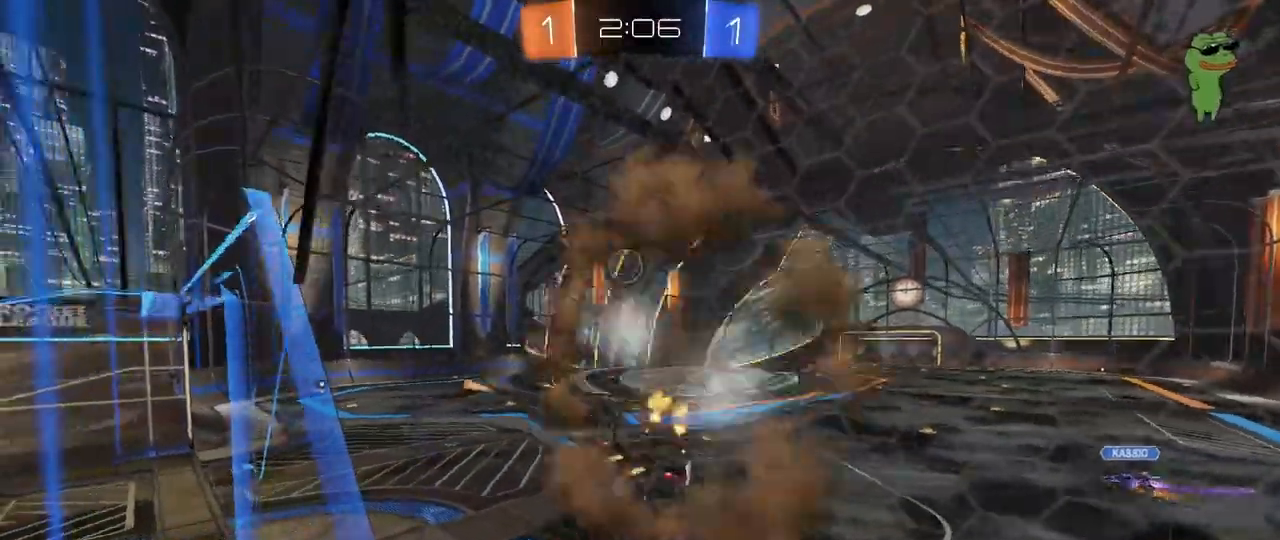
{"keys": ["a", "w"], "mouse": ["left", "right"], "mouse_move": "still", "events": [[83, "space", "down"], [133, "shift", "up"], [183, "space", "up"], [217, "mouse_left", "down"], [217, "mouse_right", "up"], [267, "d", "down"], [317, "a", "up"], [317, "s", "up"], [367, "d", "up"], [417, "w", "down"], [450, "mouse_right", "down"], [500, "a", "down"]]}
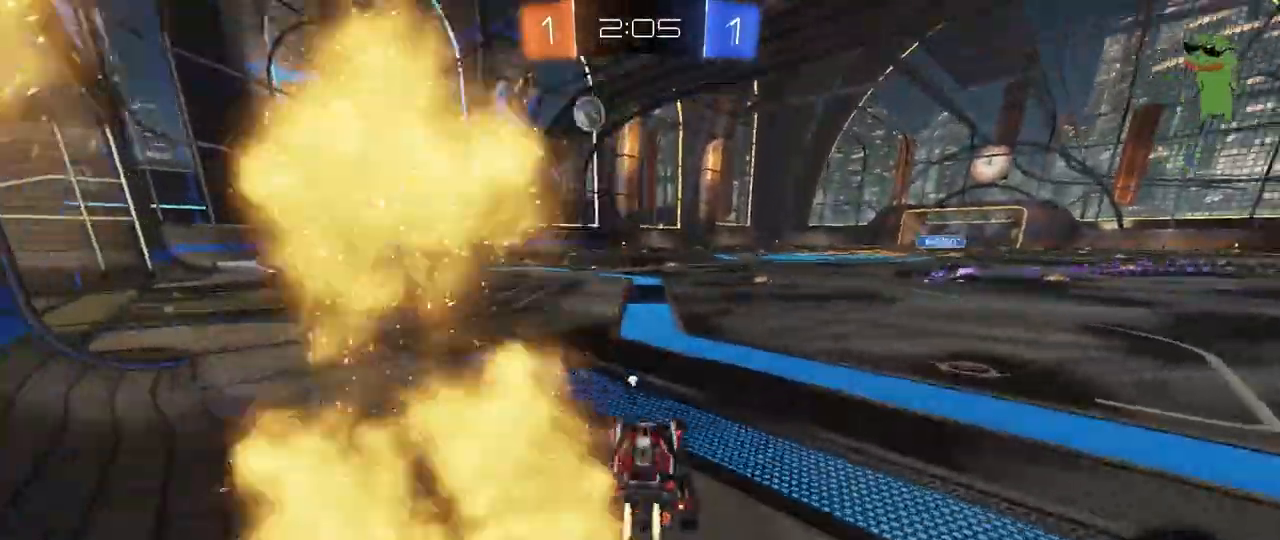
{"keys": ["w"], "mouse": ["left"], "mouse_move": "still", "events": [[150, "mouse_right", "up"], [183, "a", "up"], [333, "a", "down"], [467, "a", "up"]]}
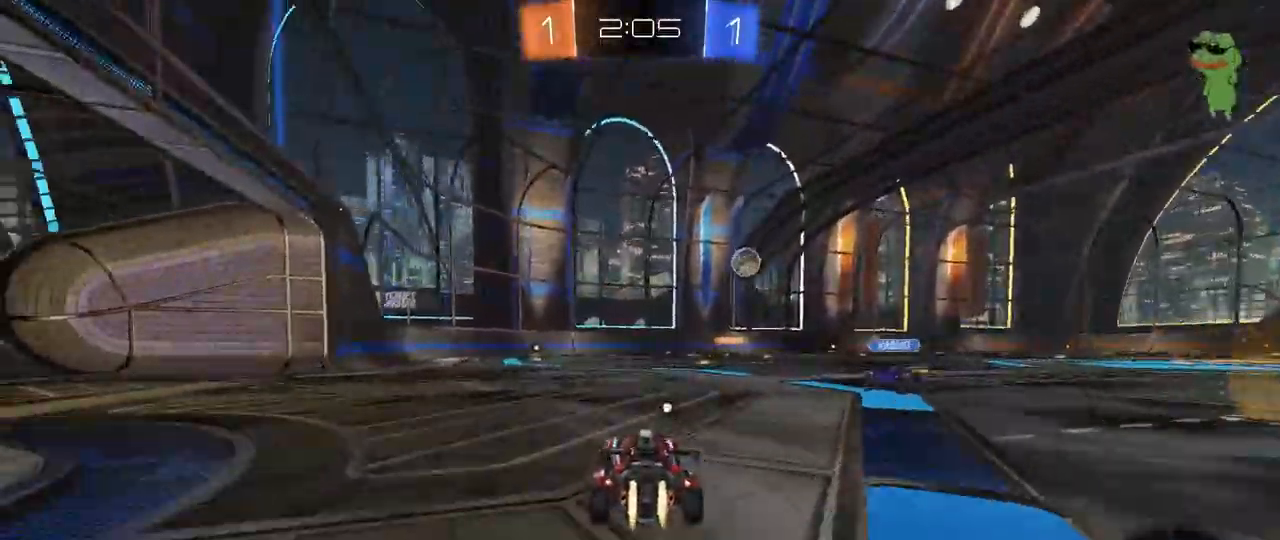
{"keys": ["space", "w"], "mouse": ["left"], "mouse_move": "still", "events": [[300, "a", "down"], [400, "a", "up"], [483, "space", "down"]]}
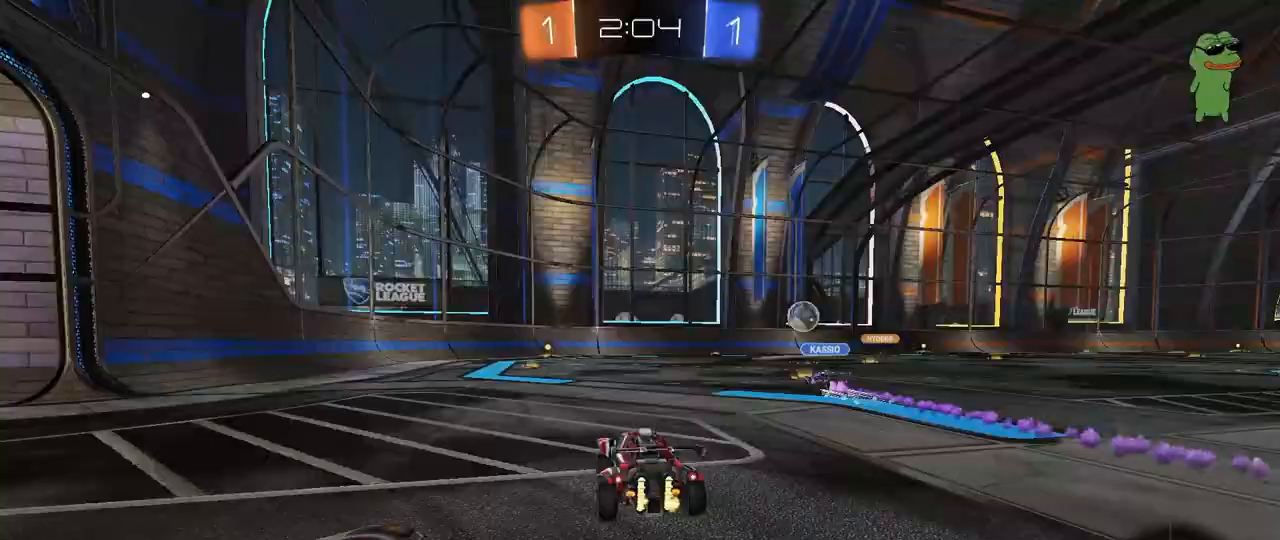
{"keys": ["d", "w"], "mouse": ["left"], "mouse_move": "still", "events": [[33, "mouse_left", "up"], [167, "a", "down"], [167, "mouse_left", "down"], [167, "space", "up"], [267, "a", "up"], [500, "d", "down"]]}
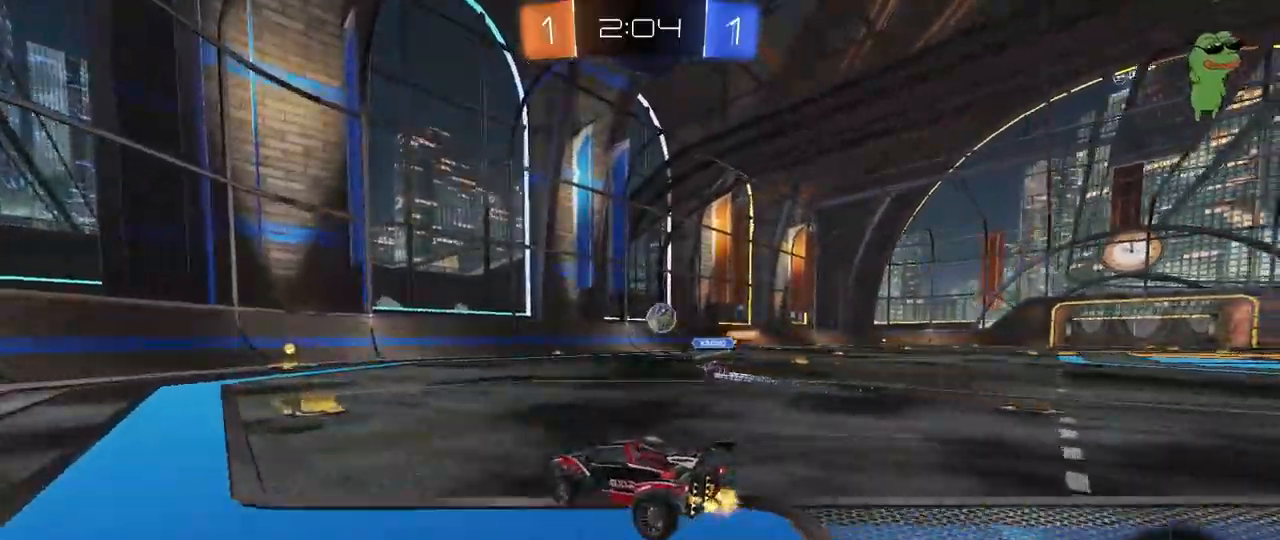
{"keys": ["w"], "mouse": ["left"], "mouse_move": "still", "events": [[50, "d", "up"], [383, "d", "down"], [433, "d", "up"]]}
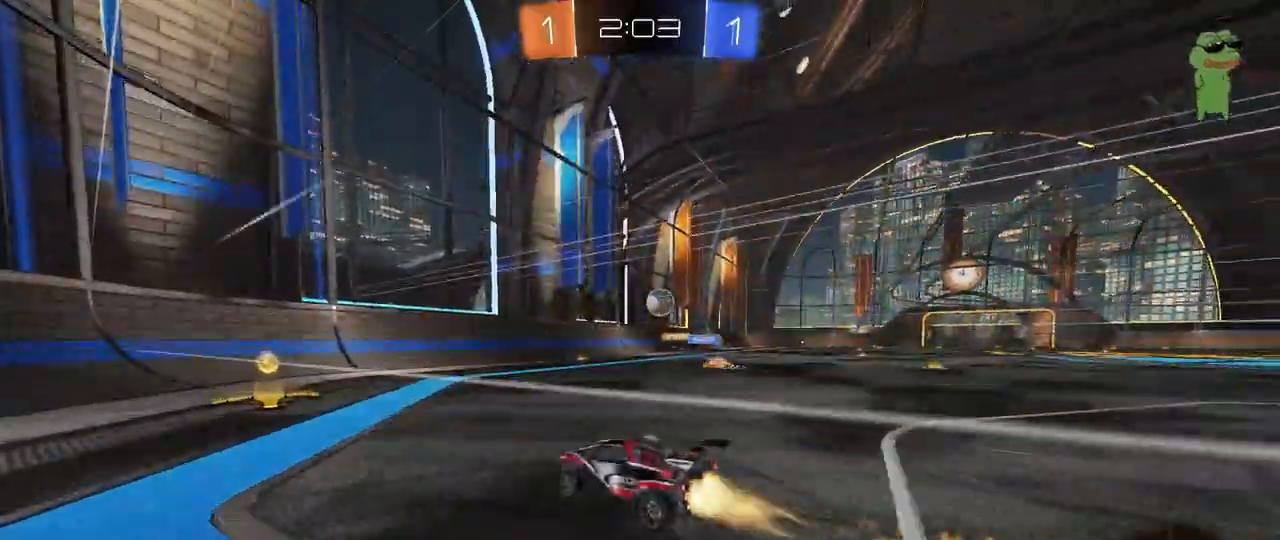
{"keys": ["d", "w"], "mouse": ["left"], "mouse_move": "still", "events": [[117, "d", "down"], [150, "shift", "down"], [250, "mouse_left", "up"], [250, "shift", "up"], [300, "d", "up"], [433, "d", "down"], [483, "mouse_left", "down"]]}
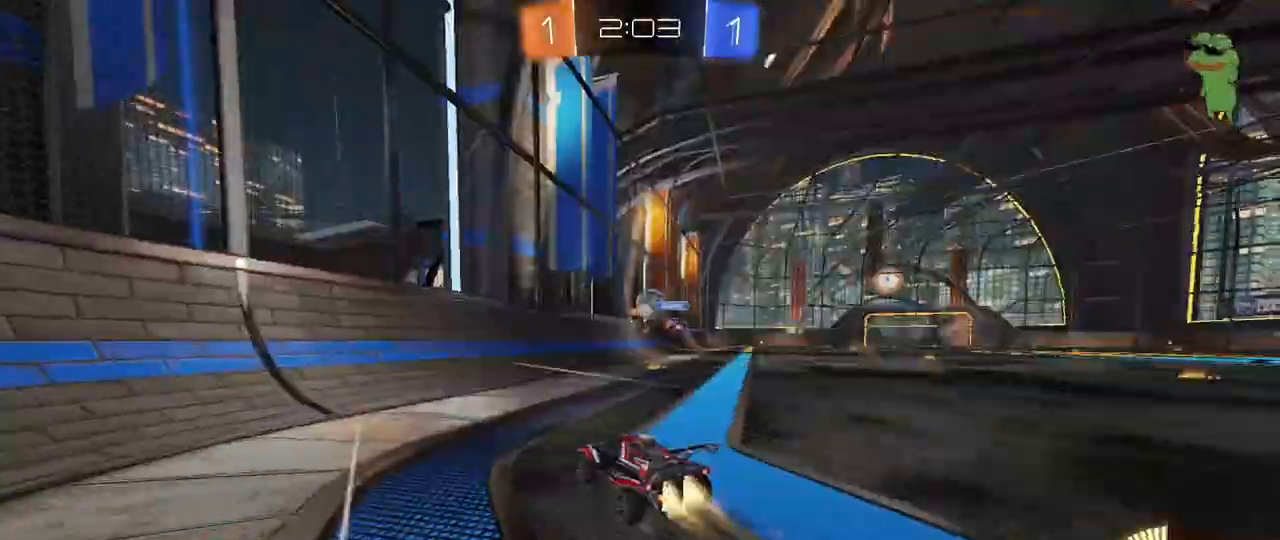
{"keys": ["w"], "mouse": [], "mouse_move": "still", "events": [[317, "mouse_left", "up"], [450, "d", "up"]]}
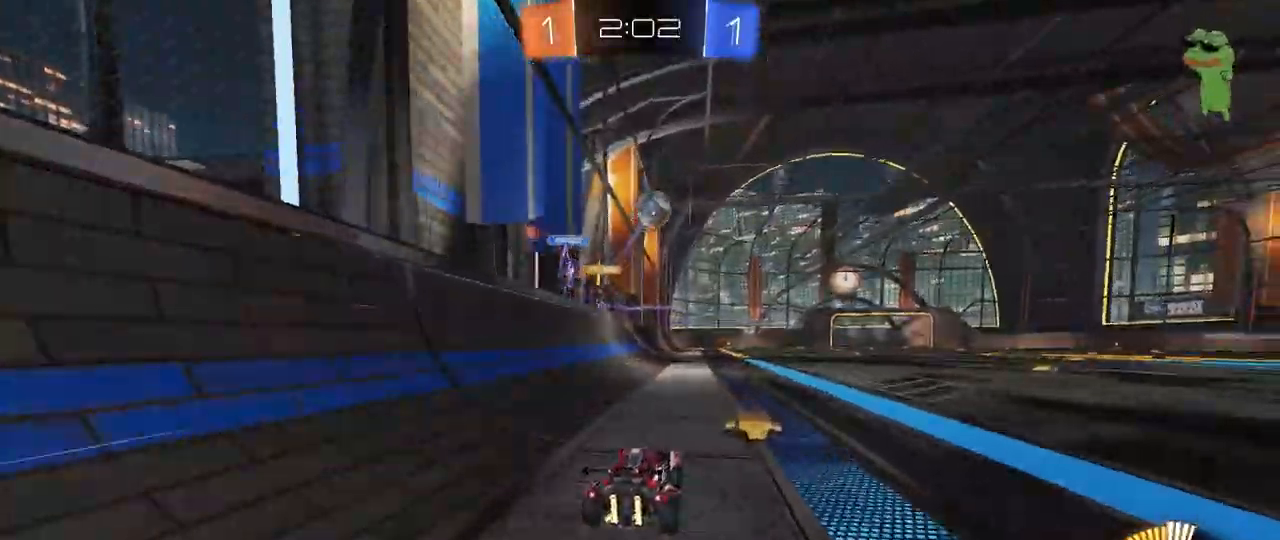
{"keys": ["d", "w"], "mouse": [], "mouse_move": "still", "events": [[383, "d", "down"]]}
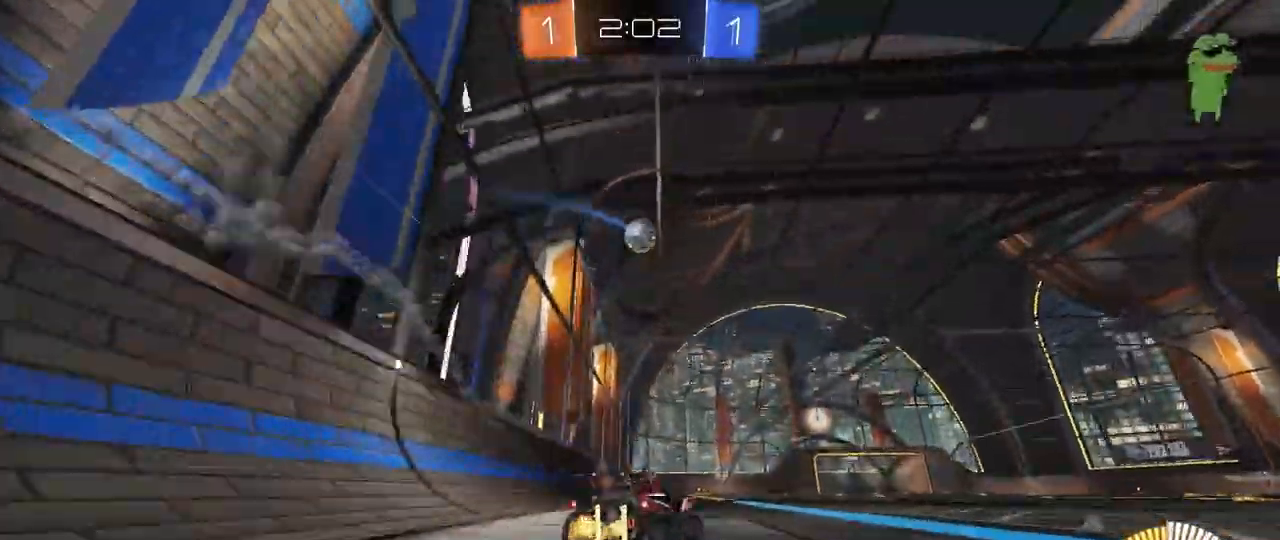
{"keys": ["x"], "mouse": [], "mouse_move": "still", "events": [[17, "d", "up"], [67, "mouse_right", "down"], [150, "mouse_right", "up"], [200, "space", "down"], [250, "mouse_right", "down"], [300, "space", "up"], [400, "mouse_right", "up"], [400, "w", "up"], [400, "x", "down"]]}
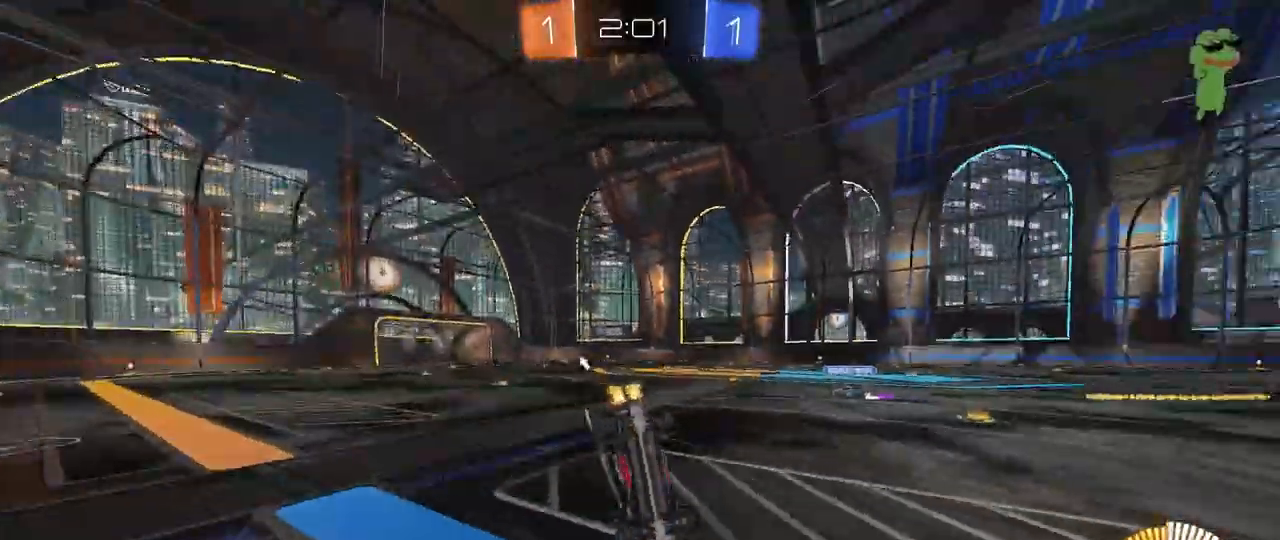
{"keys": ["x"], "mouse": [], "mouse_move": "still", "events": []}
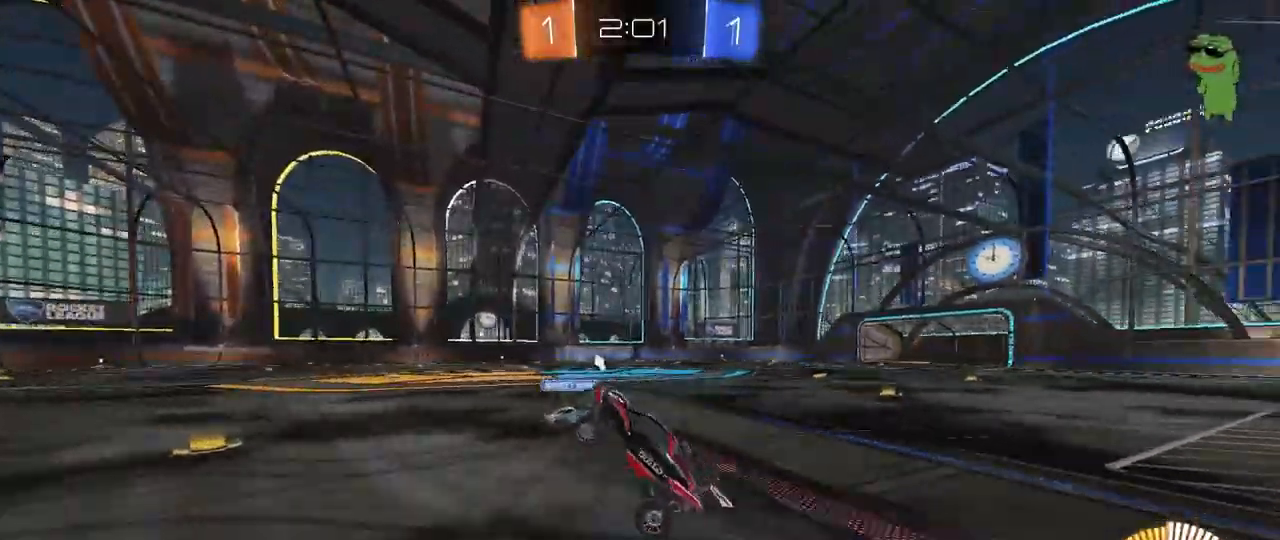
{"keys": ["w"], "mouse": ["left"], "mouse_move": "still", "events": [[50, "space", "down"], [50, "x", "up"], [100, "a", "down"], [233, "space", "up"], [283, "mouse_left", "down"], [283, "w", "down"], [417, "a", "up"]]}
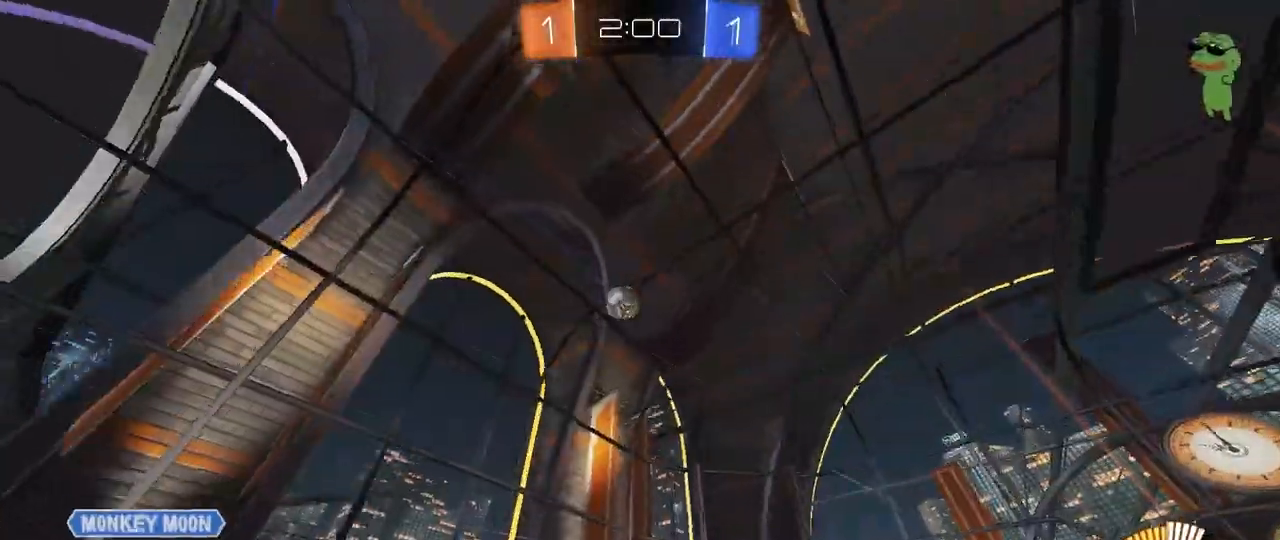
{"keys": ["w"], "mouse": [], "mouse_move": "still", "events": [[200, "a", "down"], [250, "mouse_left", "up"], [300, "a", "up"]]}
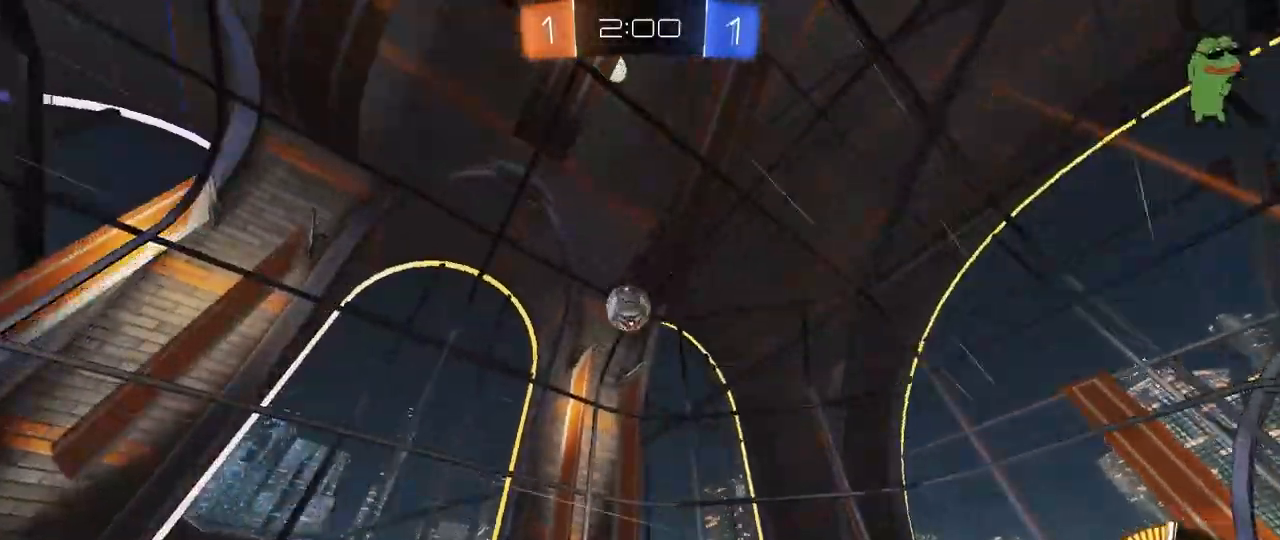
{"keys": [], "mouse": ["left", "right"], "mouse_move": "still", "events": [[33, "w", "up"], [83, "a", "down"], [183, "mouse_right", "down"], [267, "s", "down"], [317, "shift", "down"], [367, "mouse_left", "down"], [417, "a", "up"], [417, "d", "down"], [417, "mouse_right", "up"], [417, "s", "up"], [417, "shift", "up"], [450, "d", "up"], [500, "mouse_right", "down"]]}
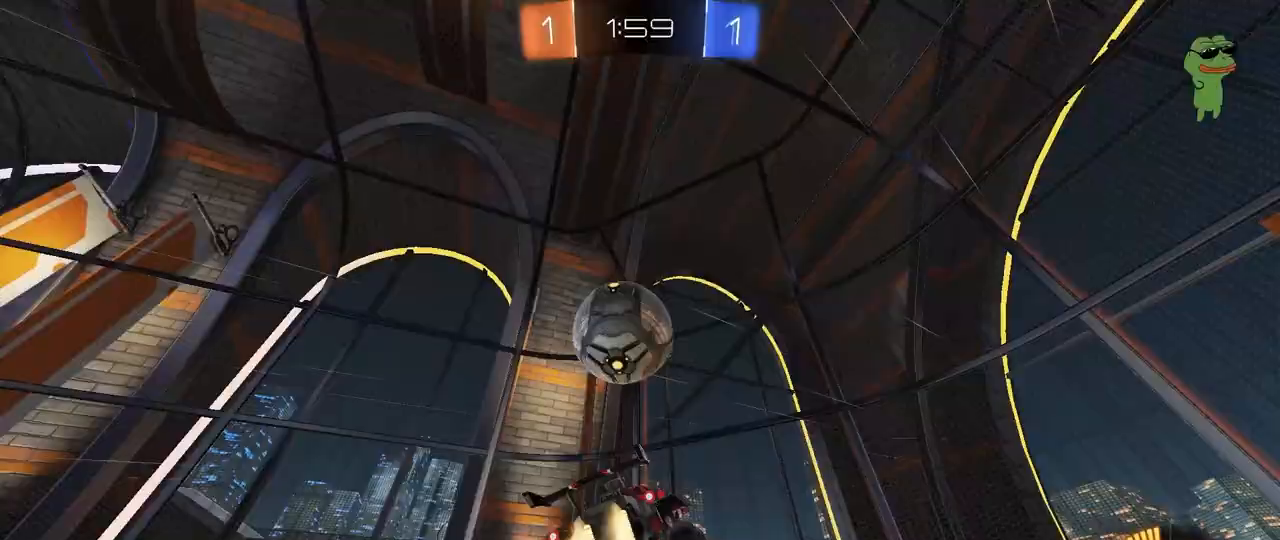
{"keys": ["d"], "mouse": ["left"], "mouse_move": "still", "events": [[100, "s", "down"], [133, "a", "down"], [133, "mouse_left", "up"], [183, "mouse_right", "up"], [183, "shift", "down"], [233, "s", "up"], [333, "shift", "up"], [417, "a", "up"], [417, "mouse_left", "down"], [467, "d", "down"]]}